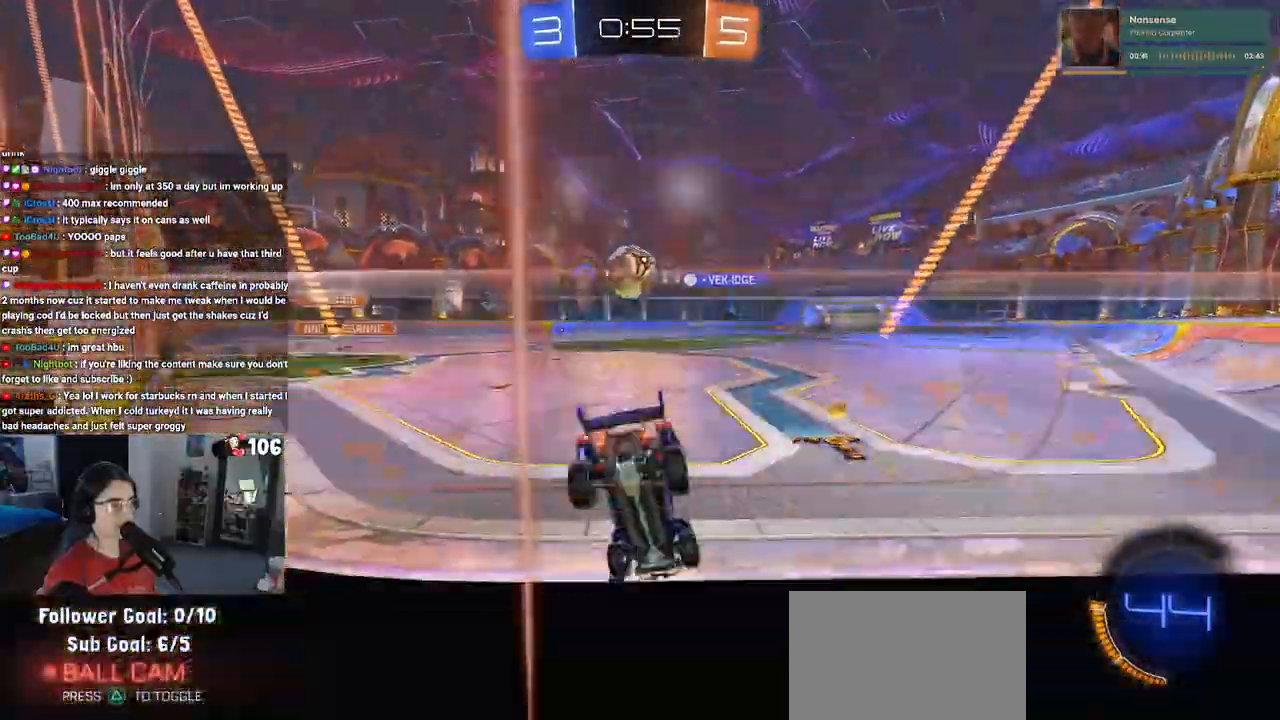
Gameplay with a controller (PlayStation layout); each line is a JSON object with the inputs held at the frame after it. "events" lists button and stick changes between this image and that frame as [ms after this image, input, new state], when the widget could be followed in between.
{"buttons": ["R1"], "left_stick": "down-right", "right_stick": "center", "events": [[67, "left_stick", "center"], [150, "R1", "down"], [383, "left_stick", "down-right"], [483, "R2", "up"]]}
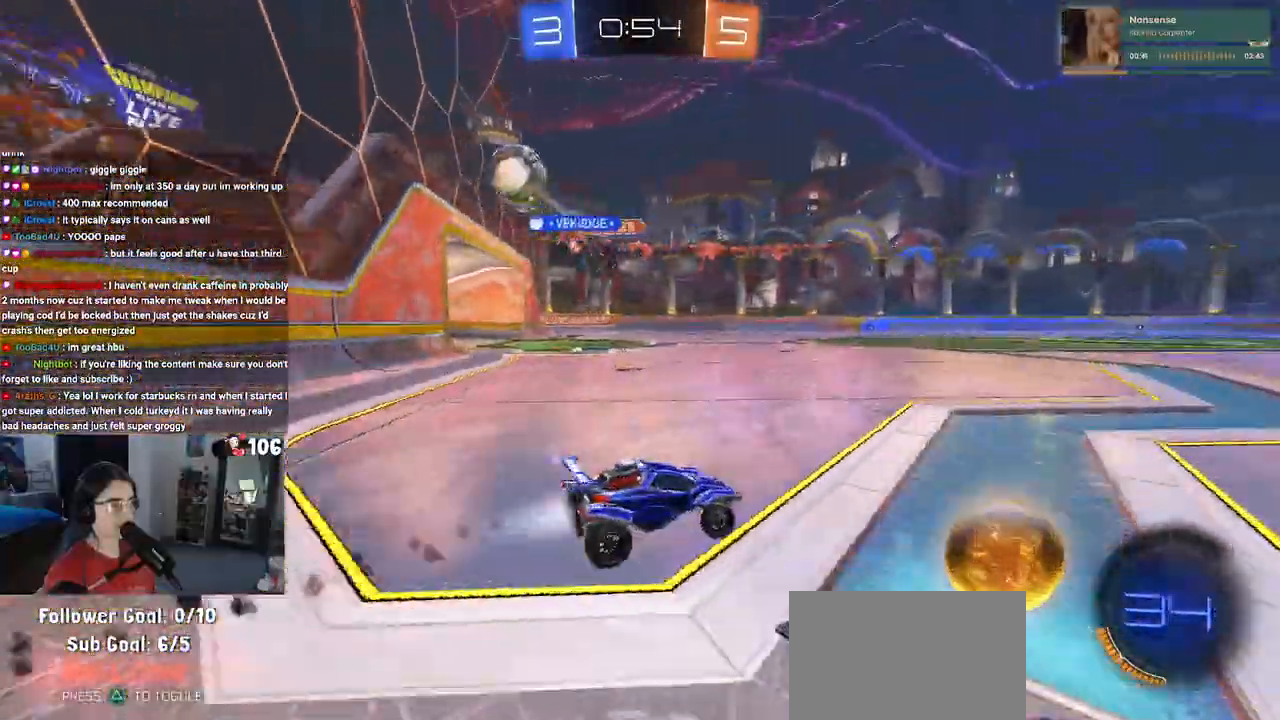
{"buttons": ["R2"], "left_stick": "center", "right_stick": "center"}
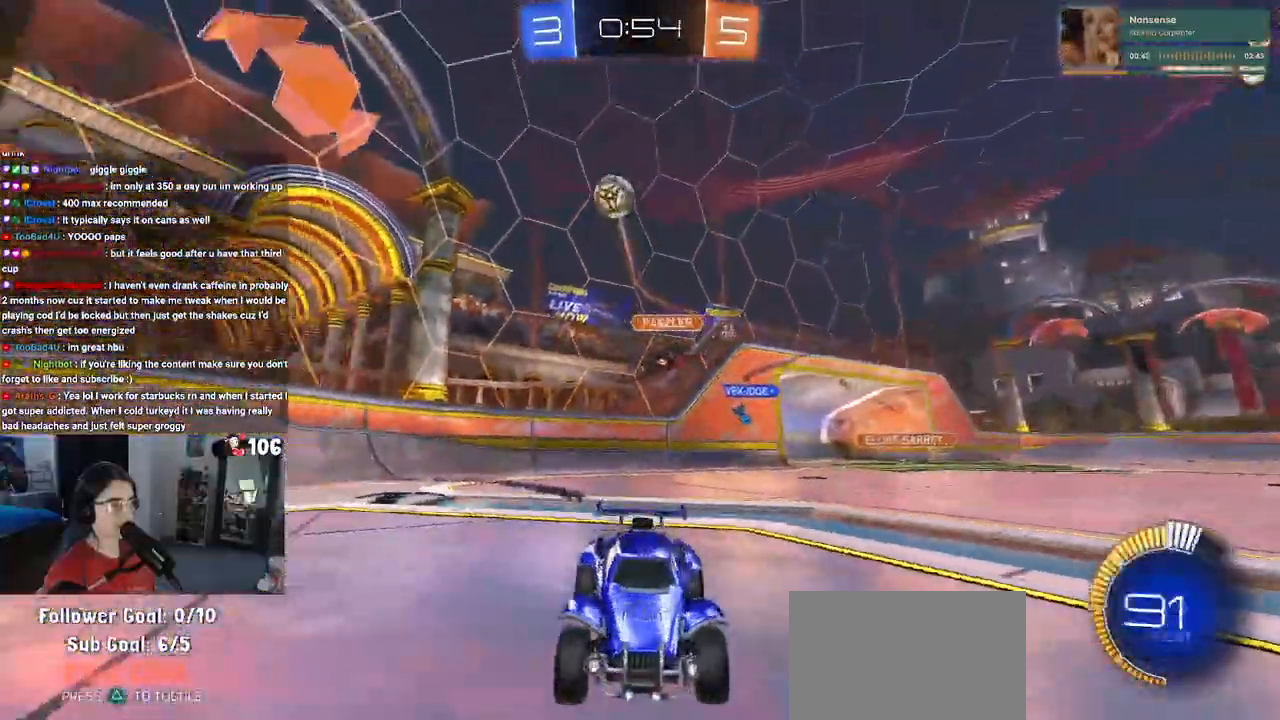
{"buttons": ["R2"], "left_stick": "center", "right_stick": "center", "events": [[117, "R1", "down"], [233, "left_stick", "right"], [283, "R1", "up"], [383, "left_stick", "center"]]}
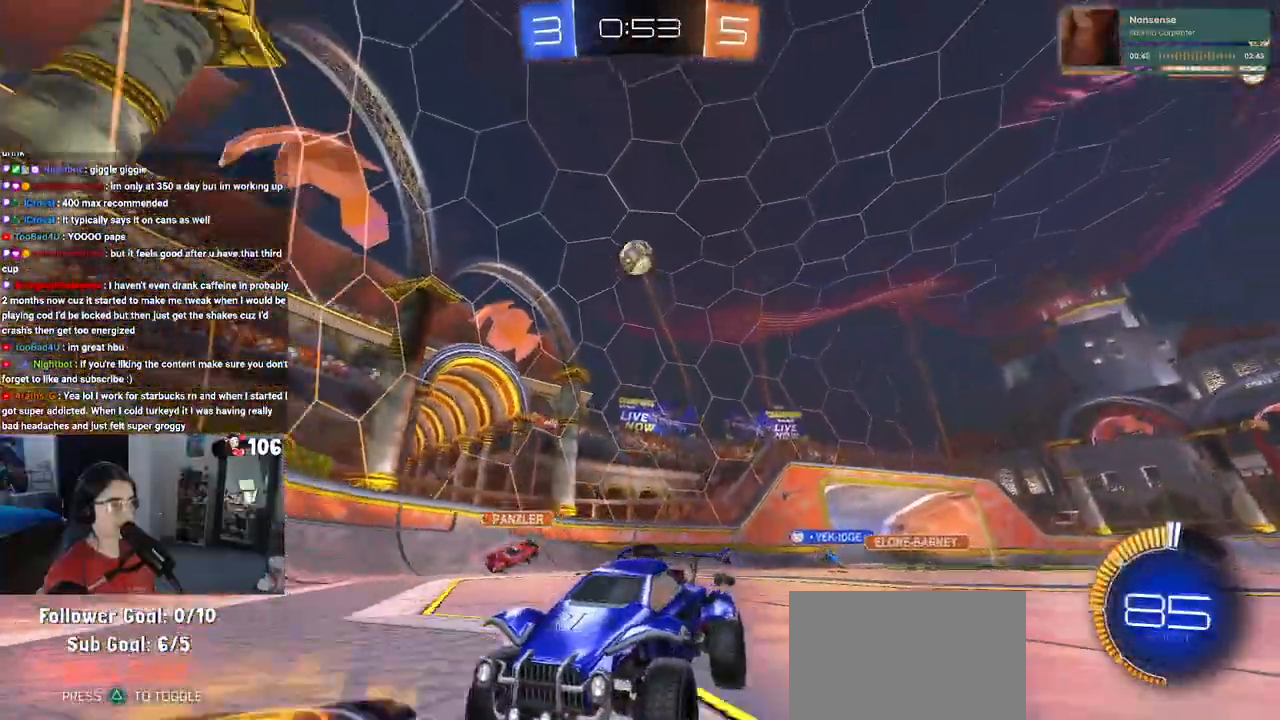
{"buttons": ["R1", "R2"], "left_stick": "down-right", "right_stick": "center", "events": [[33, "left_stick", "down-right"], [417, "R1", "down"]]}
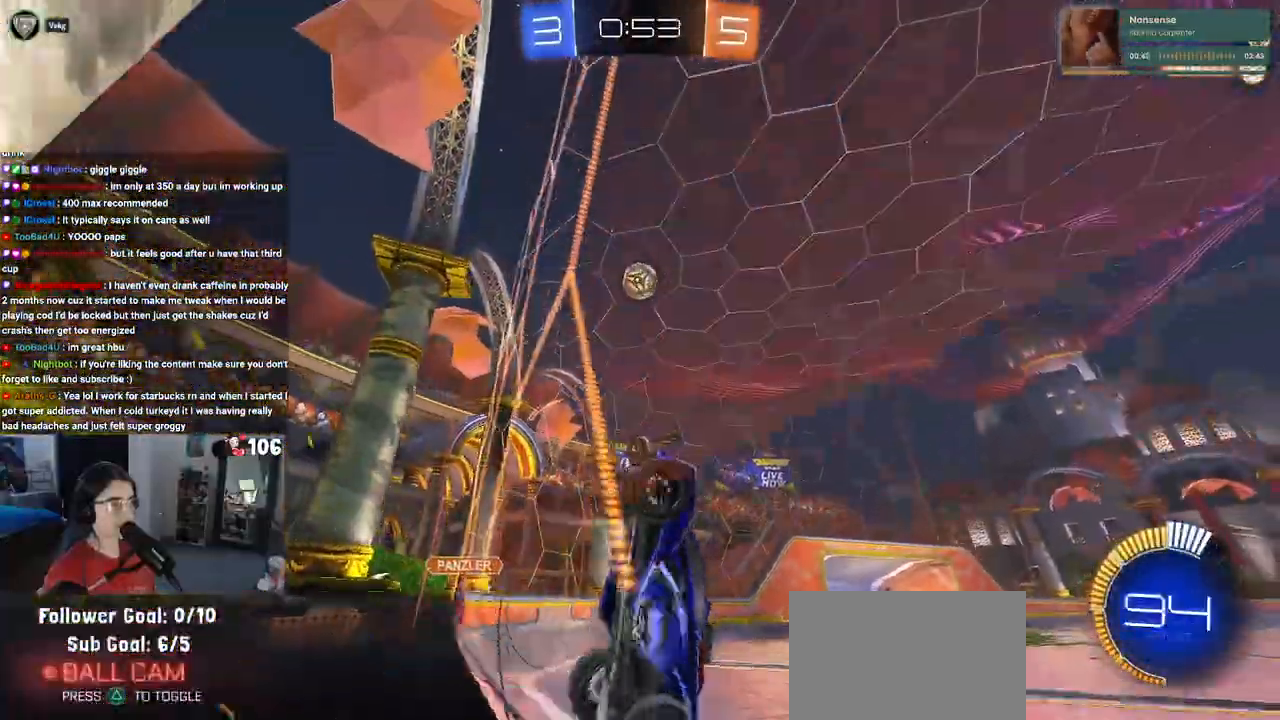
{"buttons": ["CROSS", "R1", "R2"], "left_stick": "center", "right_stick": "center", "events": [[150, "left_stick", "center"], [250, "left_stick", "right"], [433, "left_stick", "center"], [467, "CROSS", "down"]]}
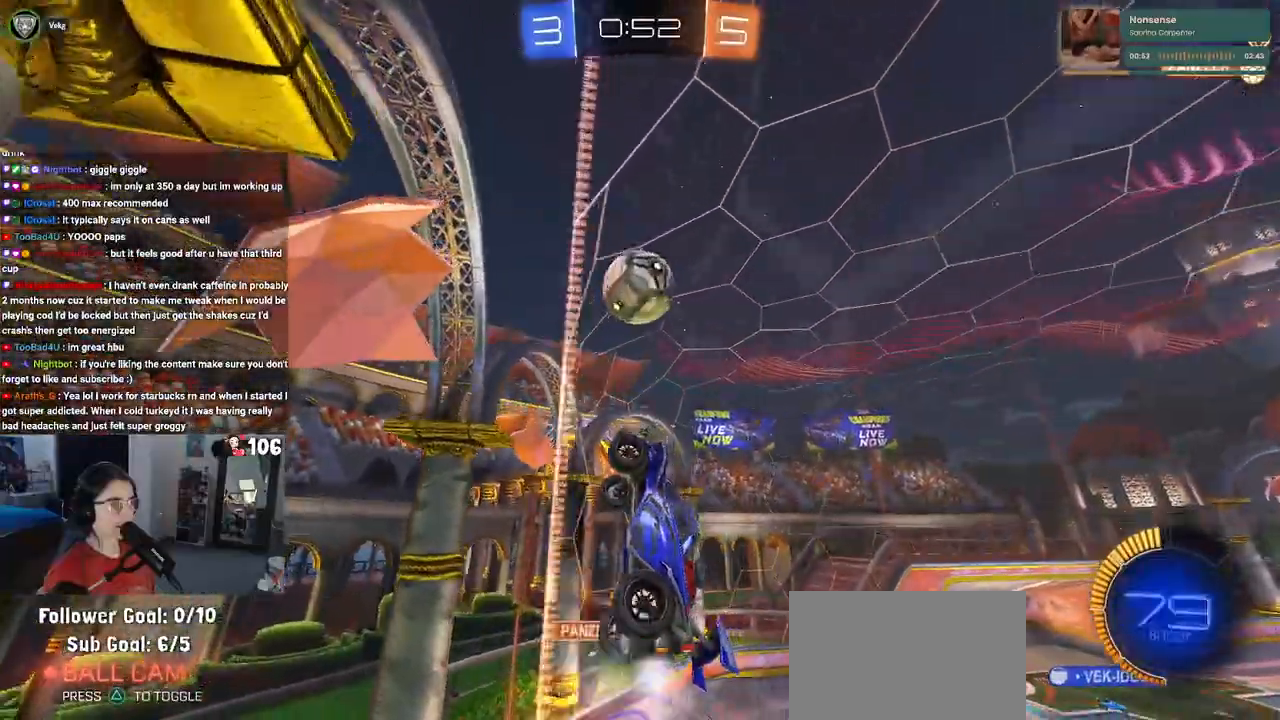
{"buttons": ["R2"], "left_stick": "center", "right_stick": "center", "events": [[117, "CROSS", "up"], [117, "left_stick", "up-right"], [167, "CROSS", "down"], [333, "CROSS", "up"], [333, "R1", "up"], [417, "left_stick", "center"]]}
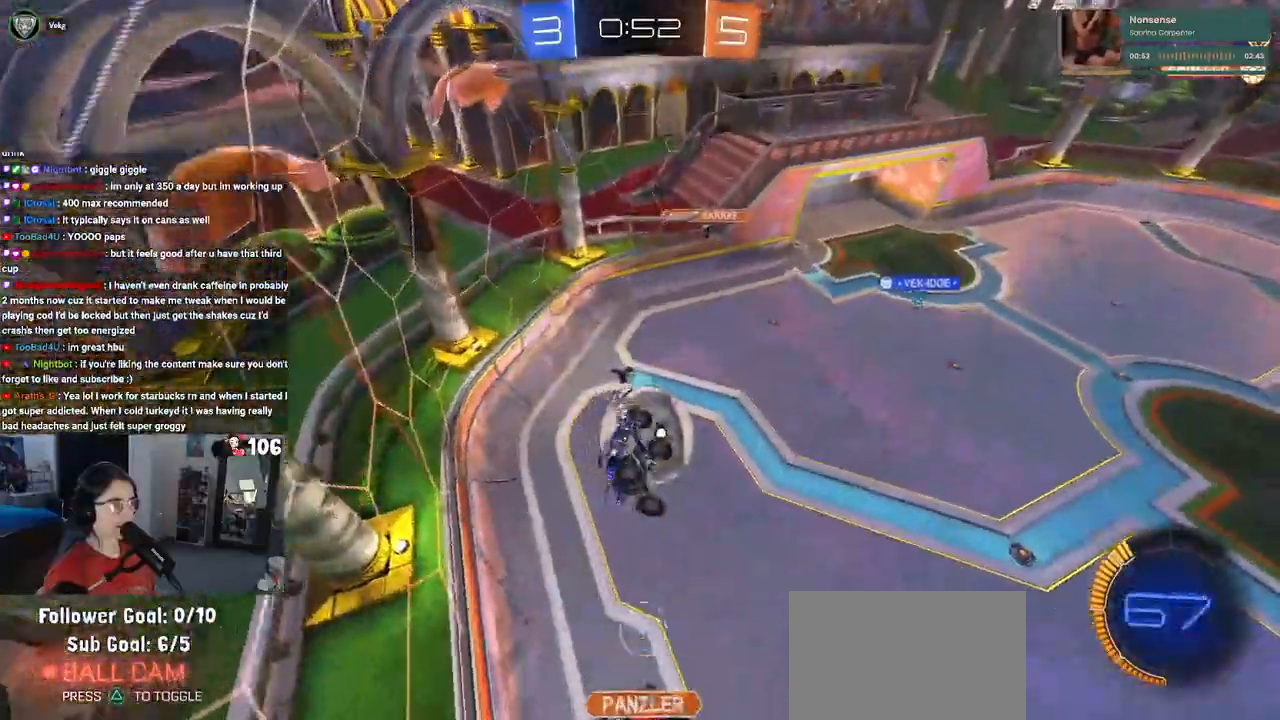
{"buttons": ["L1"], "left_stick": "up-left", "right_stick": "center", "events": [[100, "left_stick", "down-right"], [250, "L1", "down"], [250, "R2", "up"], [300, "left_stick", "up-right"], [433, "left_stick", "up-left"]]}
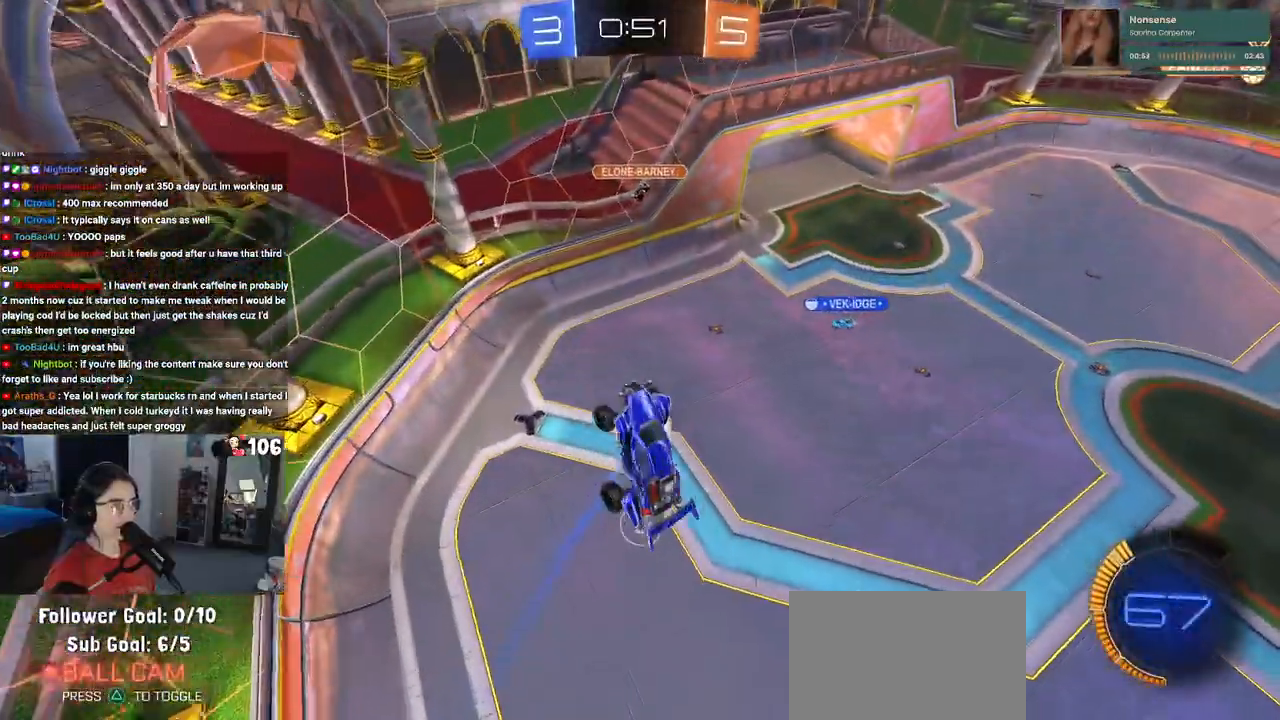
{"buttons": ["L1"], "left_stick": "down-left", "right_stick": "center", "events": [[150, "left_stick", "center"], [350, "left_stick", "left"], [500, "left_stick", "down-left"]]}
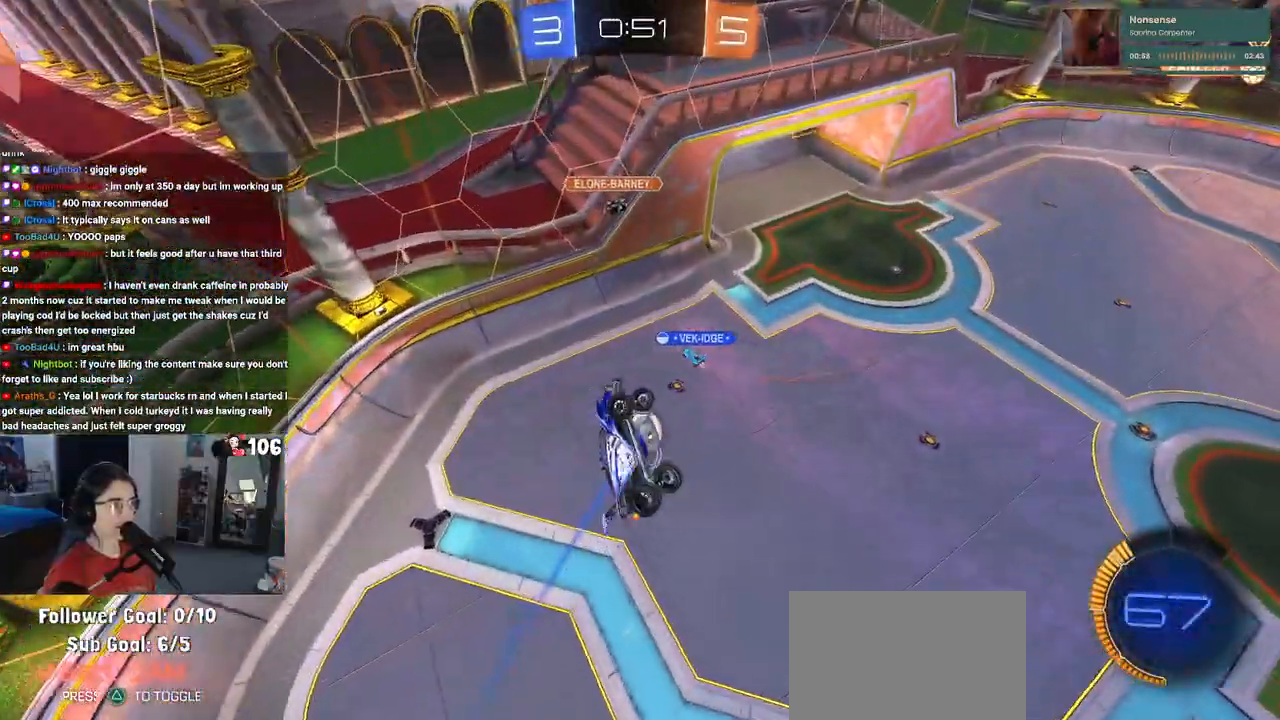
{"buttons": ["L1"], "left_stick": "down-left", "right_stick": "center", "events": [[317, "left_stick", "up-left"], [450, "left_stick", "down-left"]]}
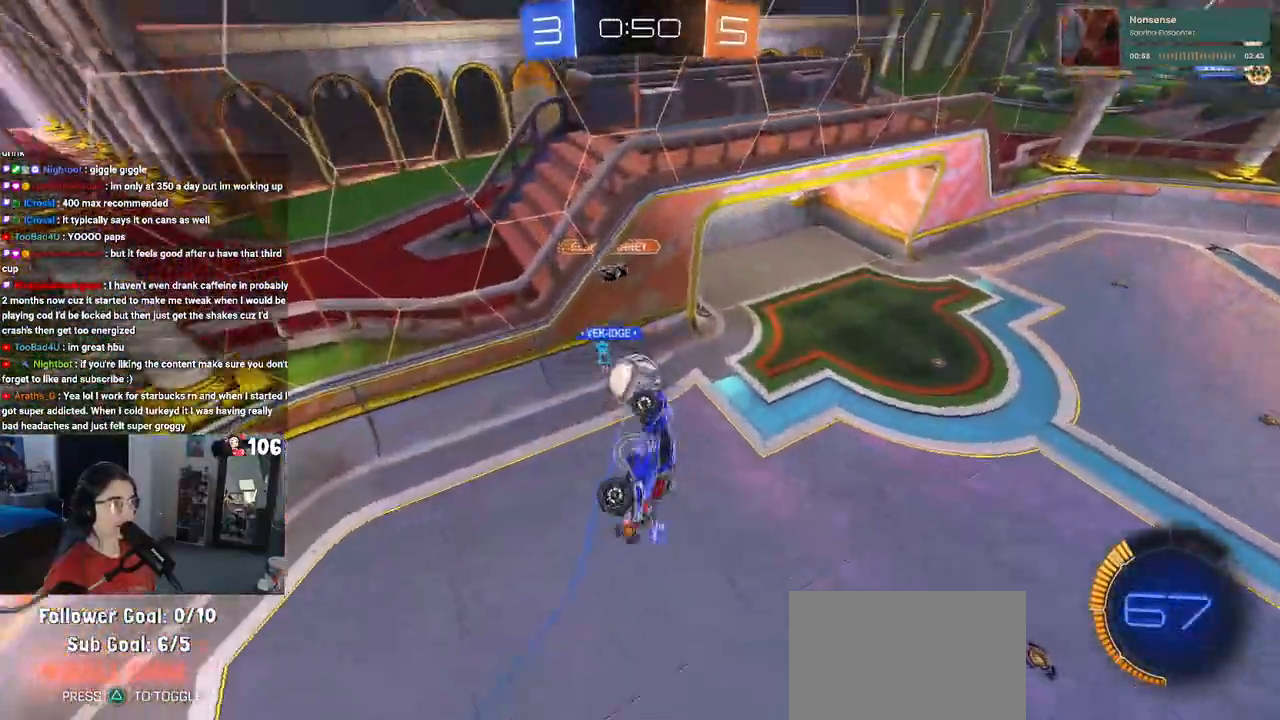
{"buttons": [], "left_stick": "center", "right_stick": "center", "events": [[67, "left_stick", "center"], [117, "L1", "up"], [150, "left_stick", "up-right"], [300, "left_stick", "right"], [450, "left_stick", "center"]]}
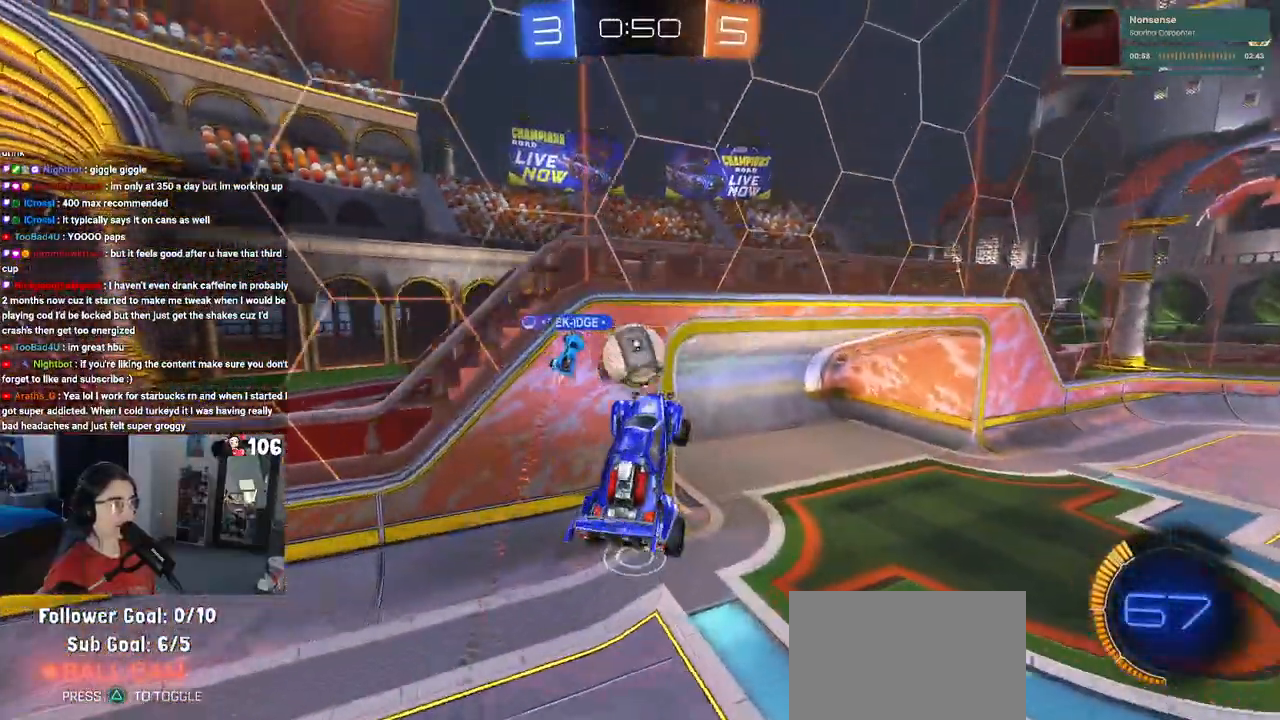
{"buttons": ["R2"], "left_stick": "down-right", "right_stick": "center", "events": [[100, "left_stick", "up"], [317, "left_stick", "right"], [383, "R2", "down"], [400, "left_stick", "down-right"]]}
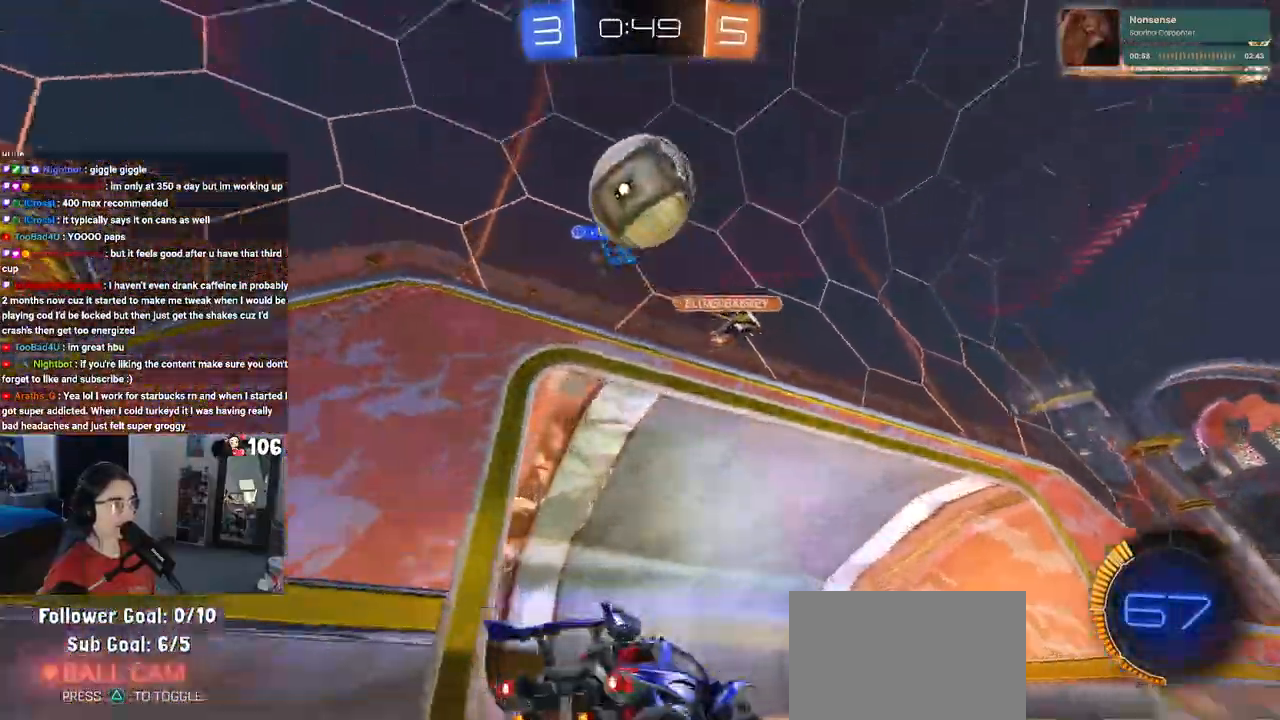
{"buttons": ["R2"], "left_stick": "down-right", "right_stick": "center", "events": [[83, "R2", "up"], [233, "R2", "down"]]}
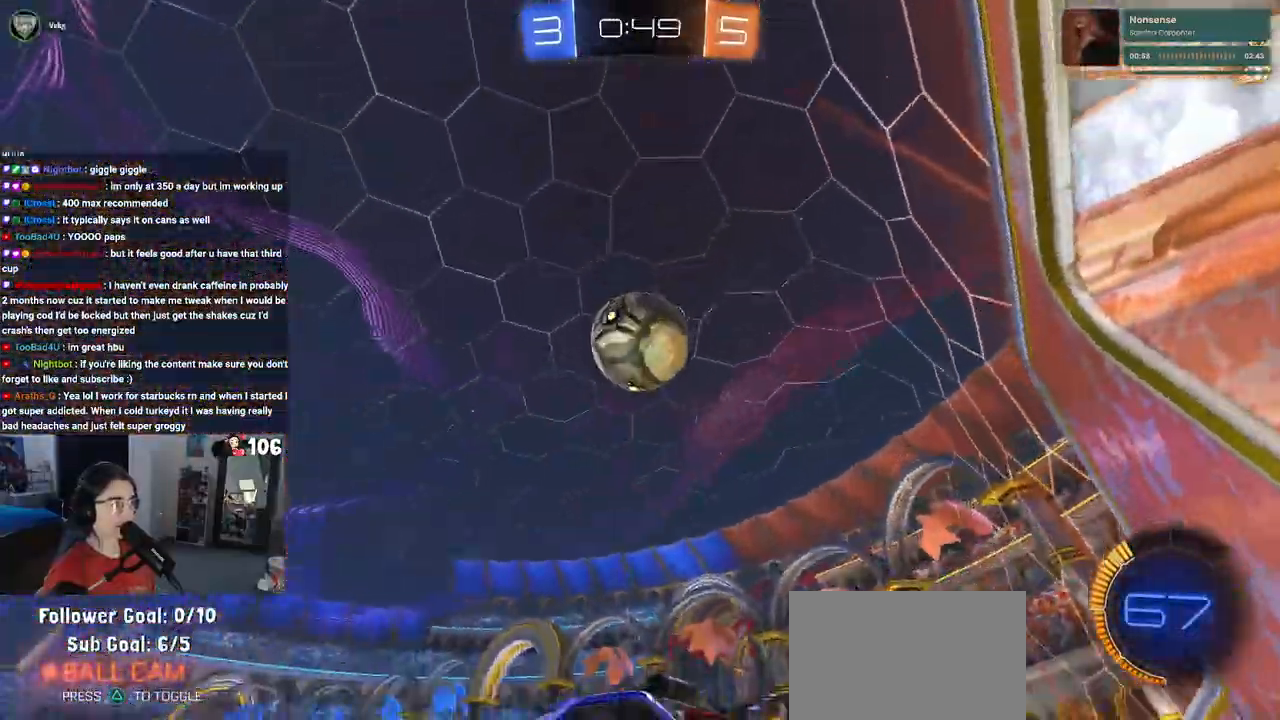
{"buttons": ["R2"], "left_stick": "down-right", "right_stick": "center", "events": [[267, "R2", "up"], [317, "L2", "down"], [383, "R2", "down"], [450, "L2", "up"]]}
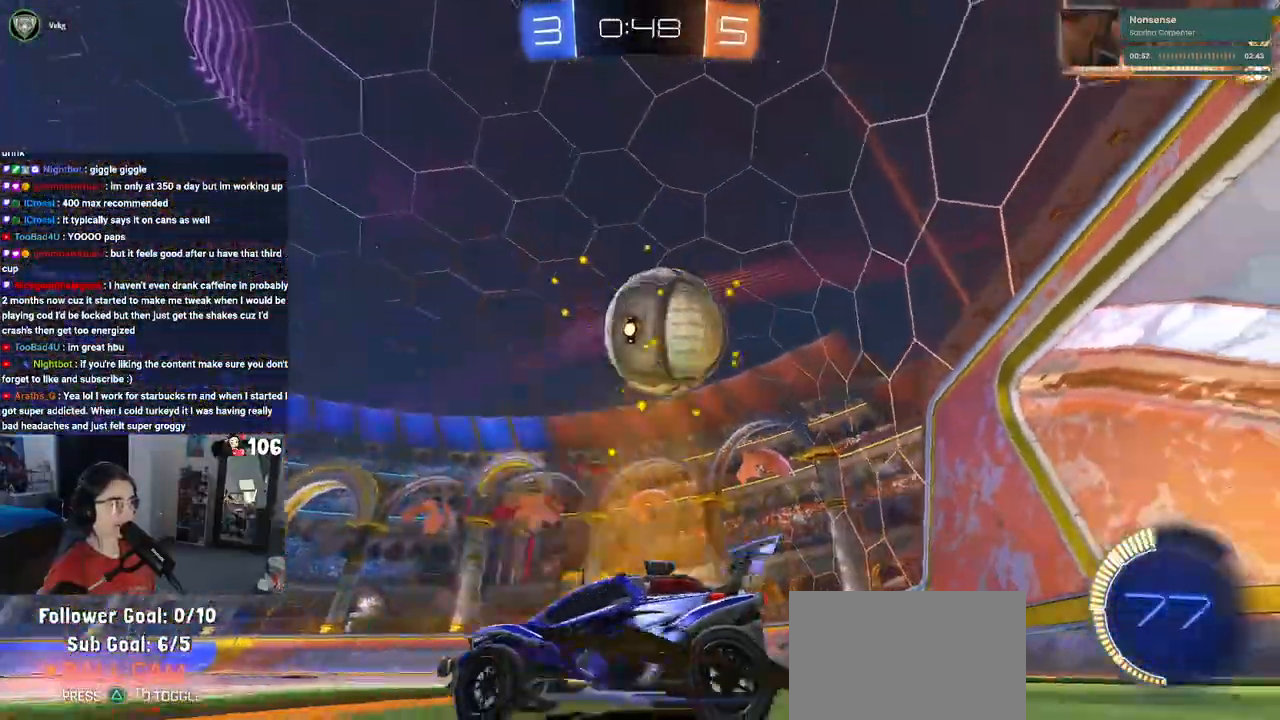
{"buttons": ["R1", "R2"], "left_stick": "up-right", "right_stick": "center", "events": [[50, "R2", "up"], [67, "L2", "down"], [150, "CROSS", "down"], [283, "CROSS", "up"], [317, "CROSS", "down"], [317, "R2", "down"], [417, "L2", "up"], [433, "R1", "down"], [433, "left_stick", "up-right"], [483, "CROSS", "up"]]}
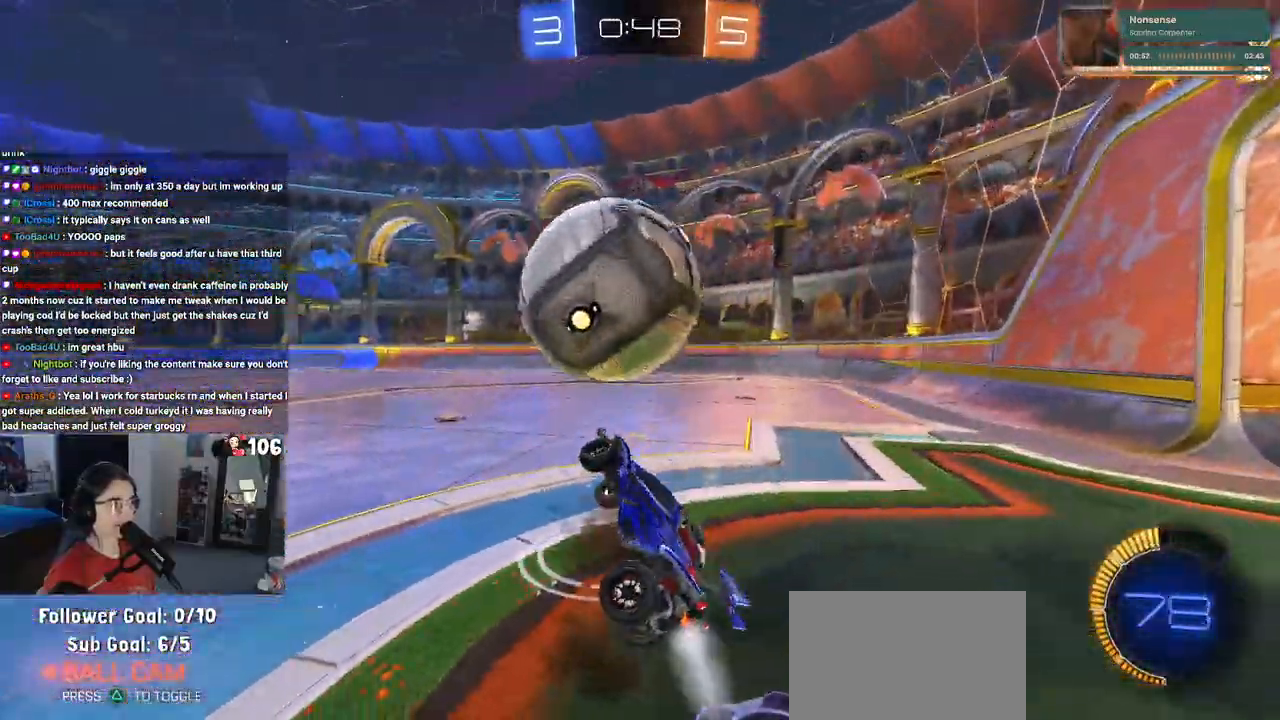
{"buttons": ["SQUARE", "R1", "R2"], "left_stick": "right", "right_stick": "center", "events": [[100, "SQUARE", "down"], [117, "left_stick", "right"]]}
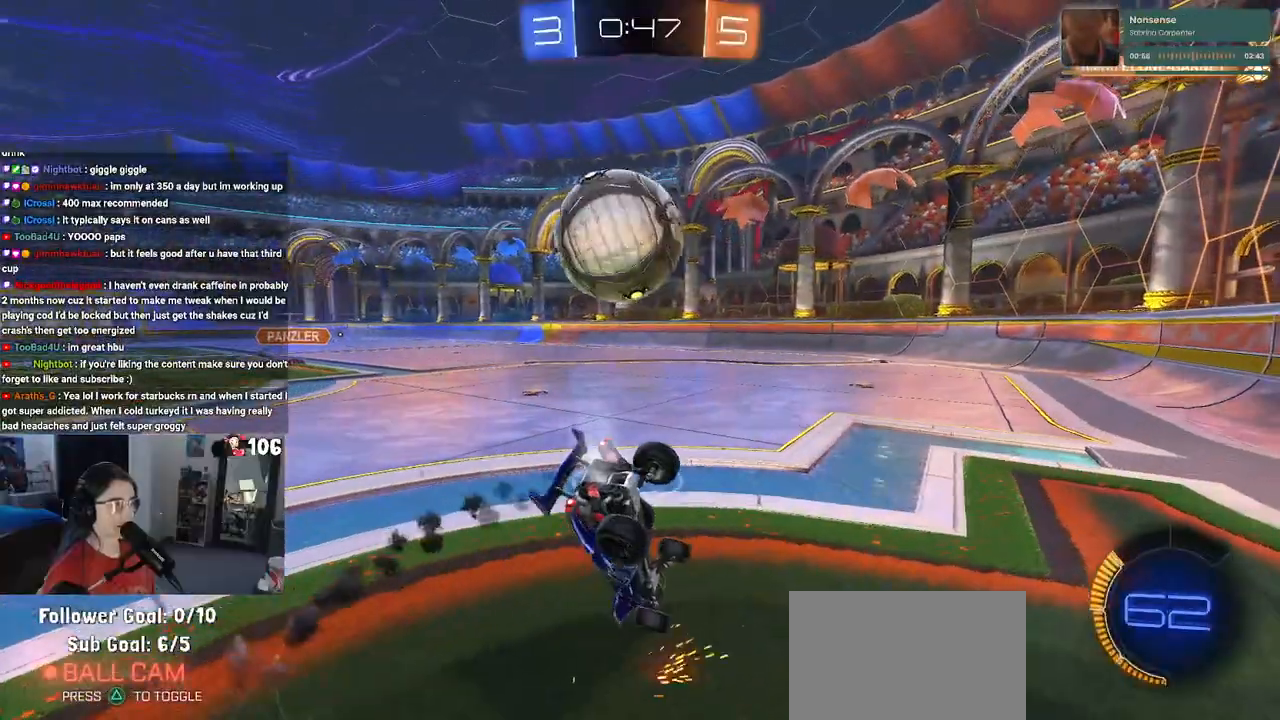
{"buttons": ["R1", "R2"], "left_stick": "right", "right_stick": "center", "events": [[83, "SQUARE", "up"], [200, "left_stick", "center"], [367, "left_stick", "right"]]}
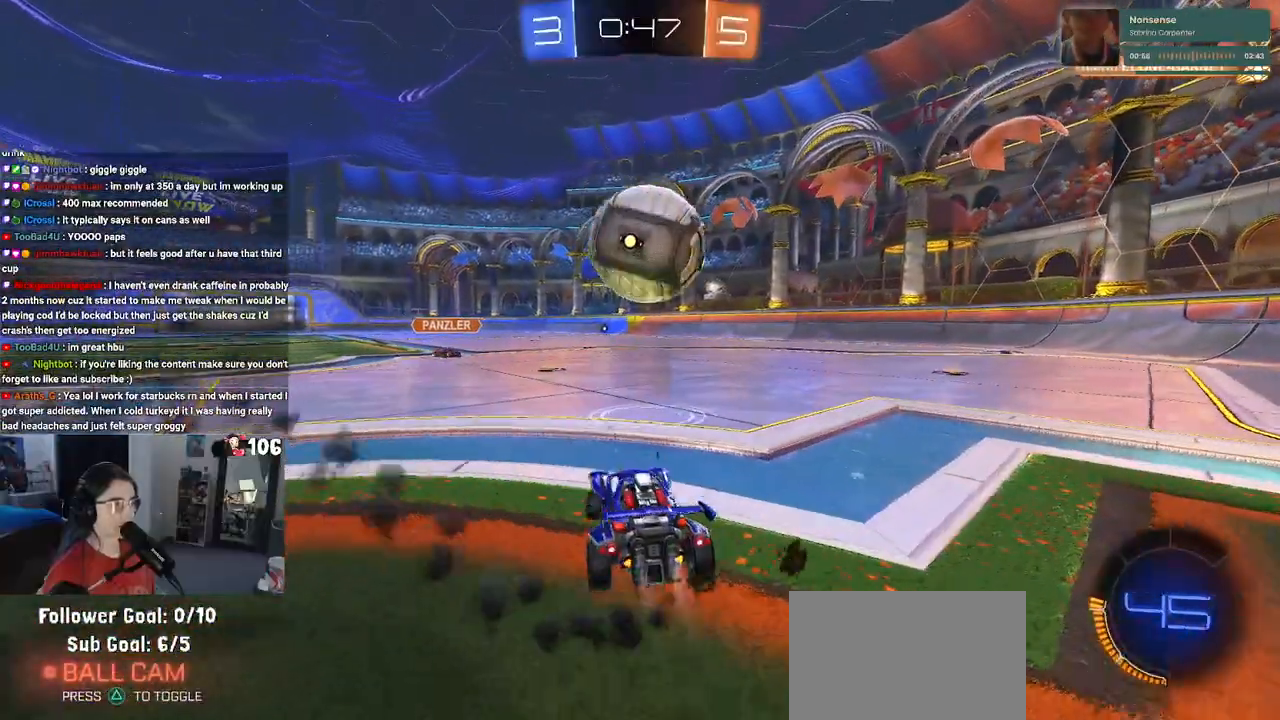
{"buttons": ["R1", "R2"], "left_stick": "right", "right_stick": "center", "events": [[133, "R2", "up"], [133, "left_stick", "left"], [217, "R2", "down"], [267, "left_stick", "center"], [317, "left_stick", "right"]]}
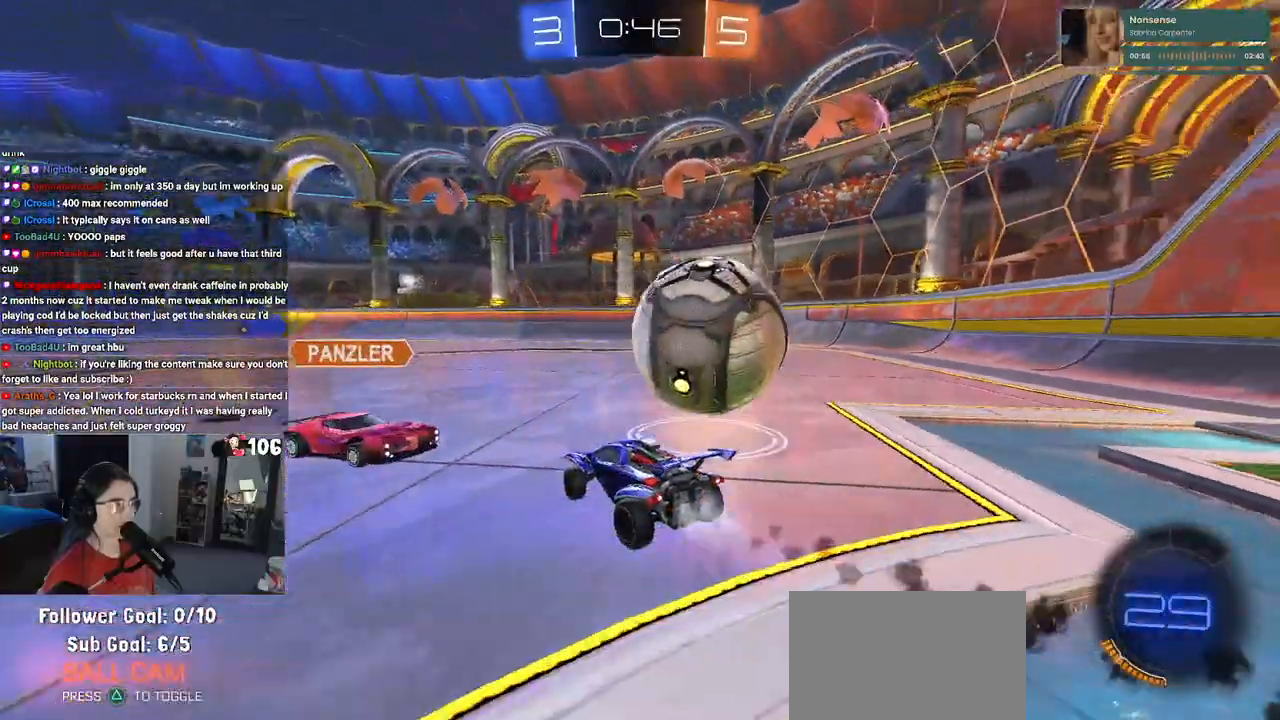
{"buttons": ["R2"], "left_stick": "center", "right_stick": "center", "events": [[83, "left_stick", "center"], [150, "R1", "up"], [217, "left_stick", "right"], [317, "left_stick", "center"]]}
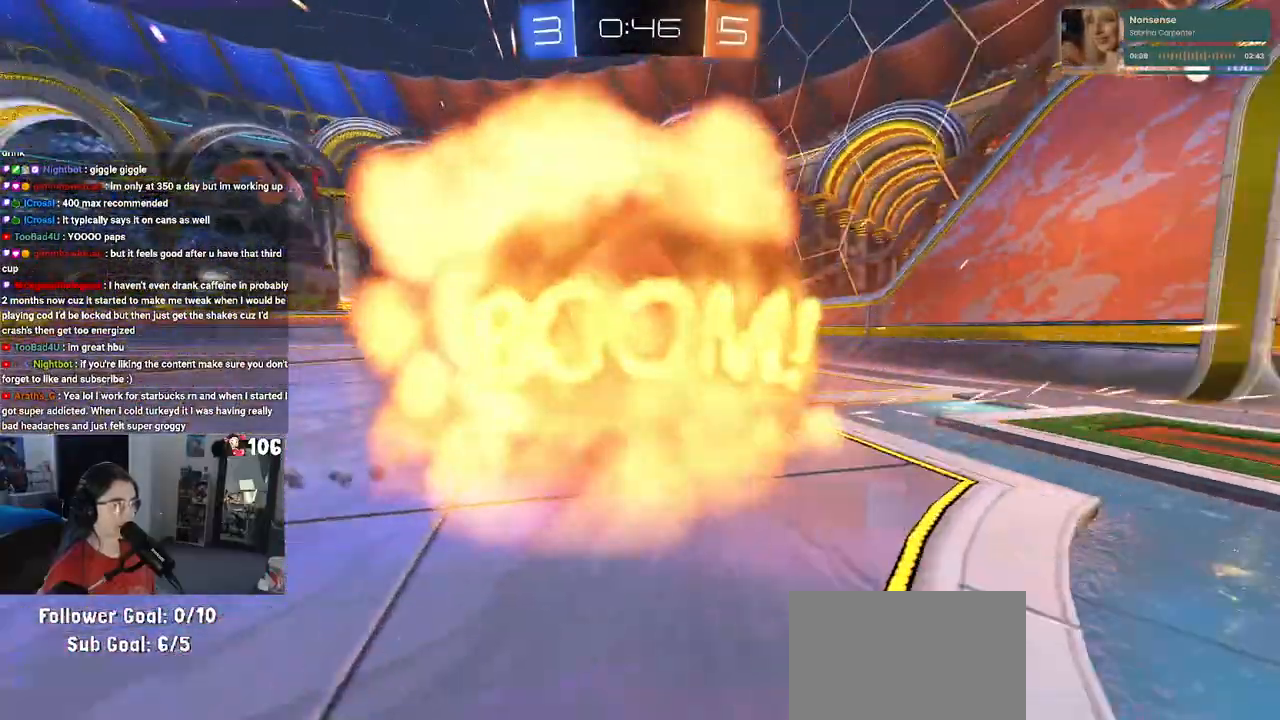
{"buttons": ["R2"], "left_stick": "center", "right_stick": "center", "events": [[33, "R2", "up"], [217, "R2", "down"]]}
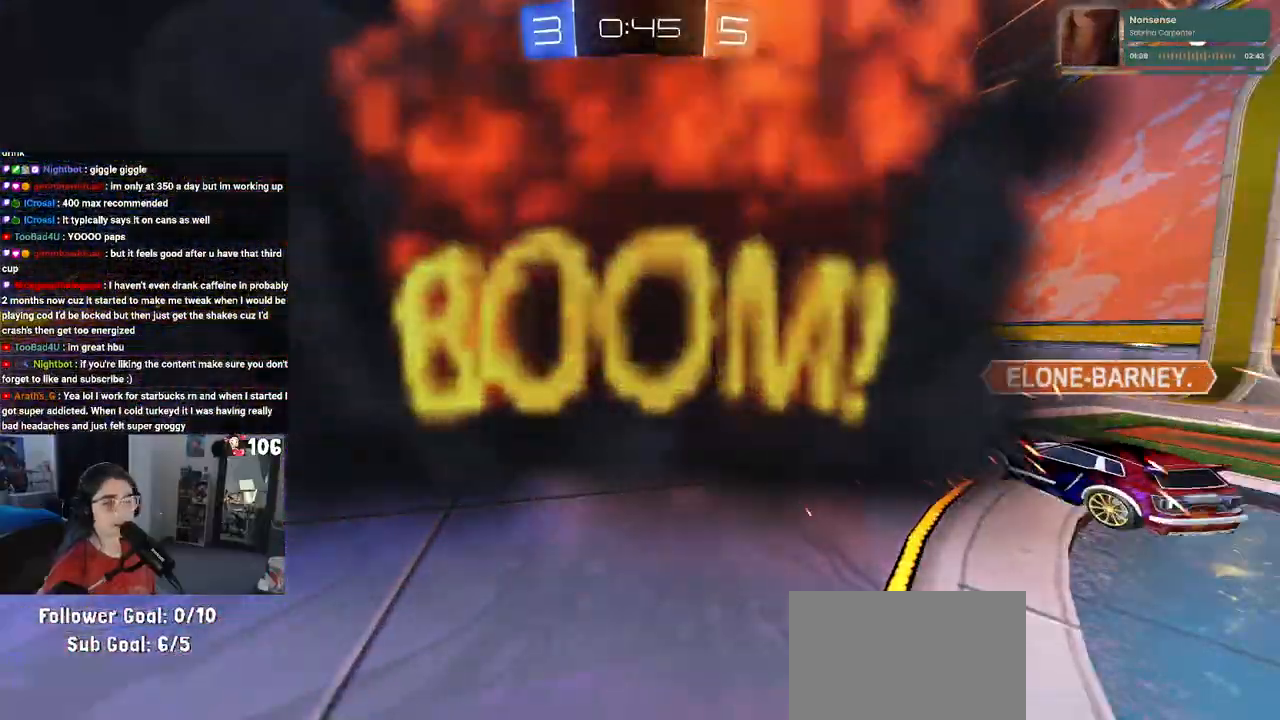
{"buttons": ["R2"], "left_stick": "center", "right_stick": "center", "events": []}
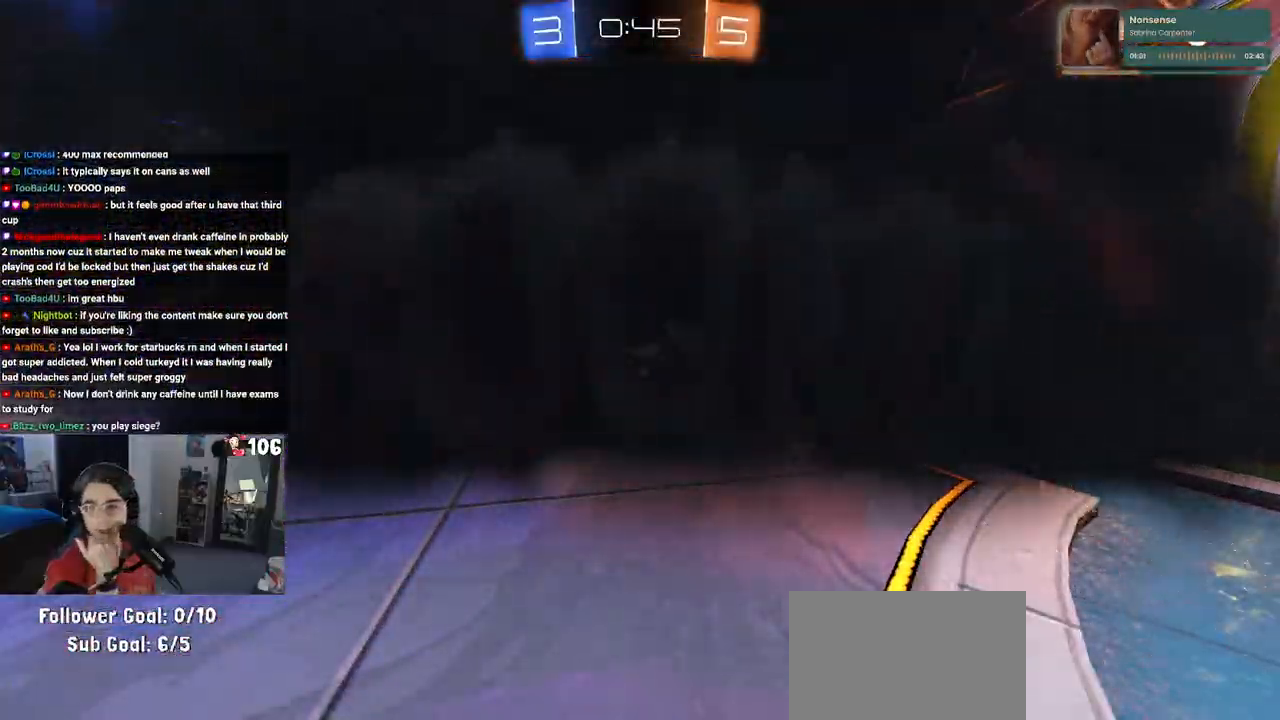
{"buttons": ["R2"], "left_stick": "center", "right_stick": "center", "events": []}
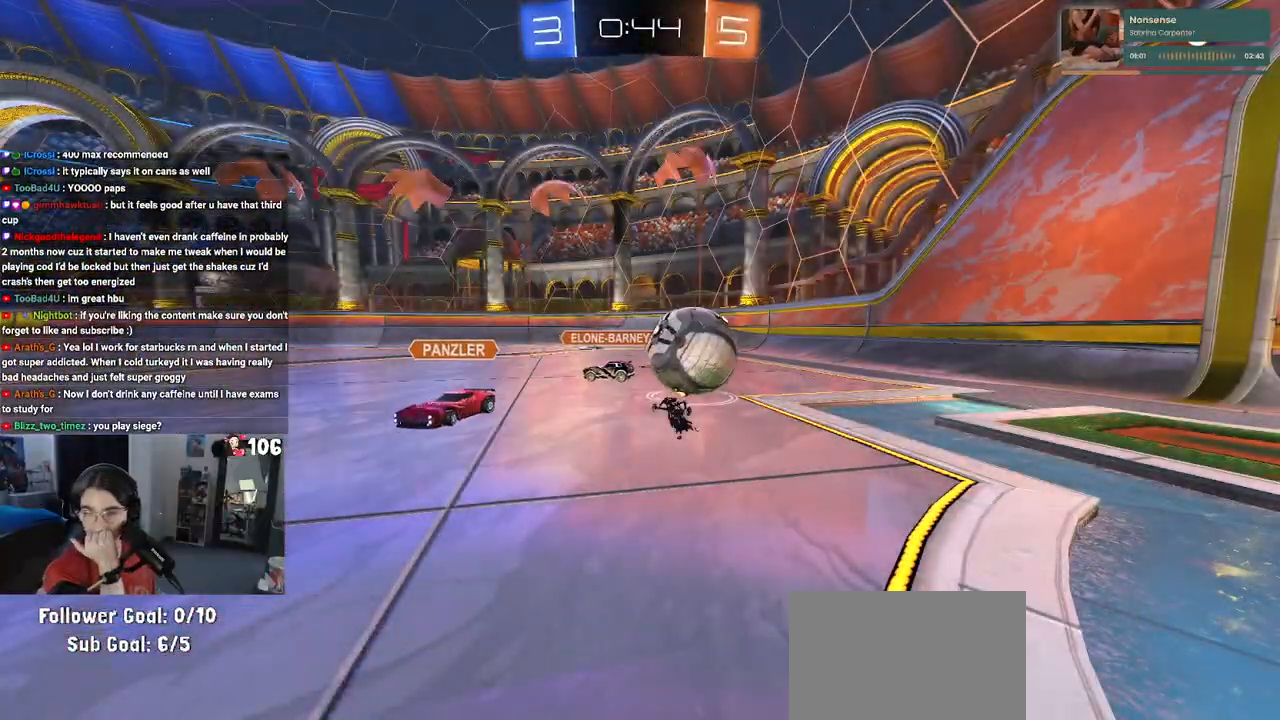
{"buttons": ["R2"], "left_stick": "center", "right_stick": "center", "events": []}
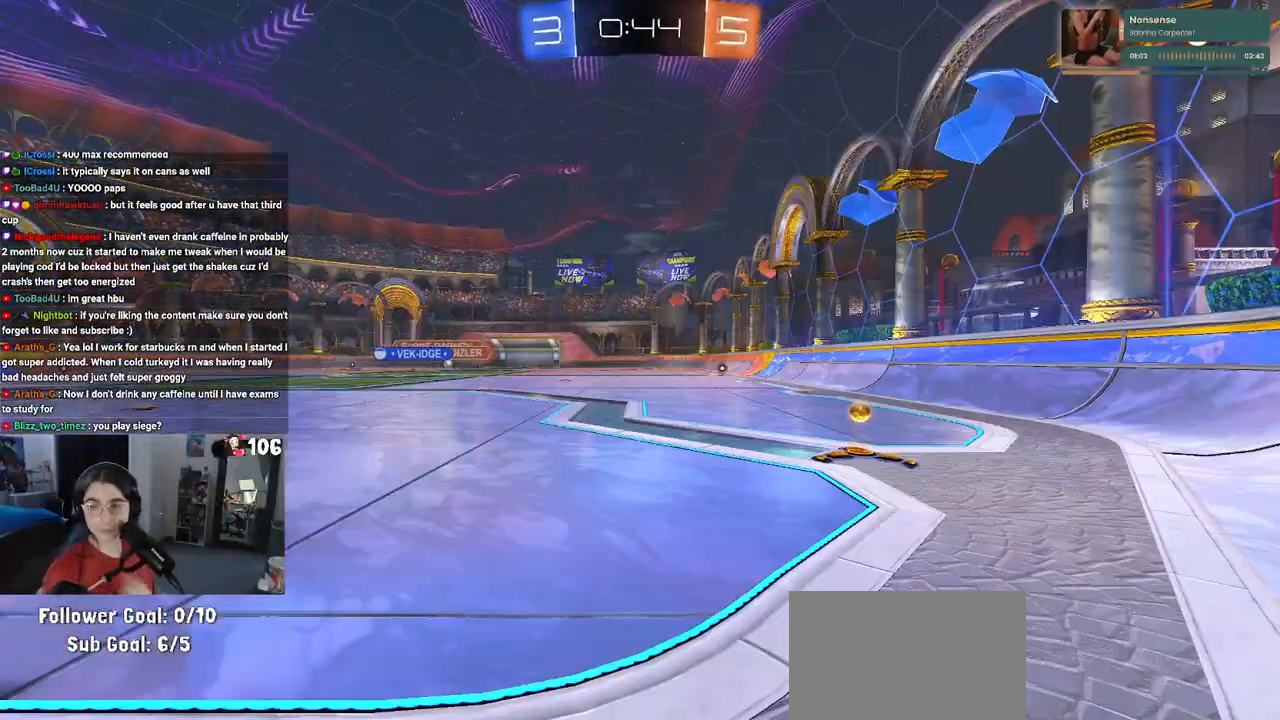
{"buttons": ["R2"], "left_stick": "center", "right_stick": "center", "events": []}
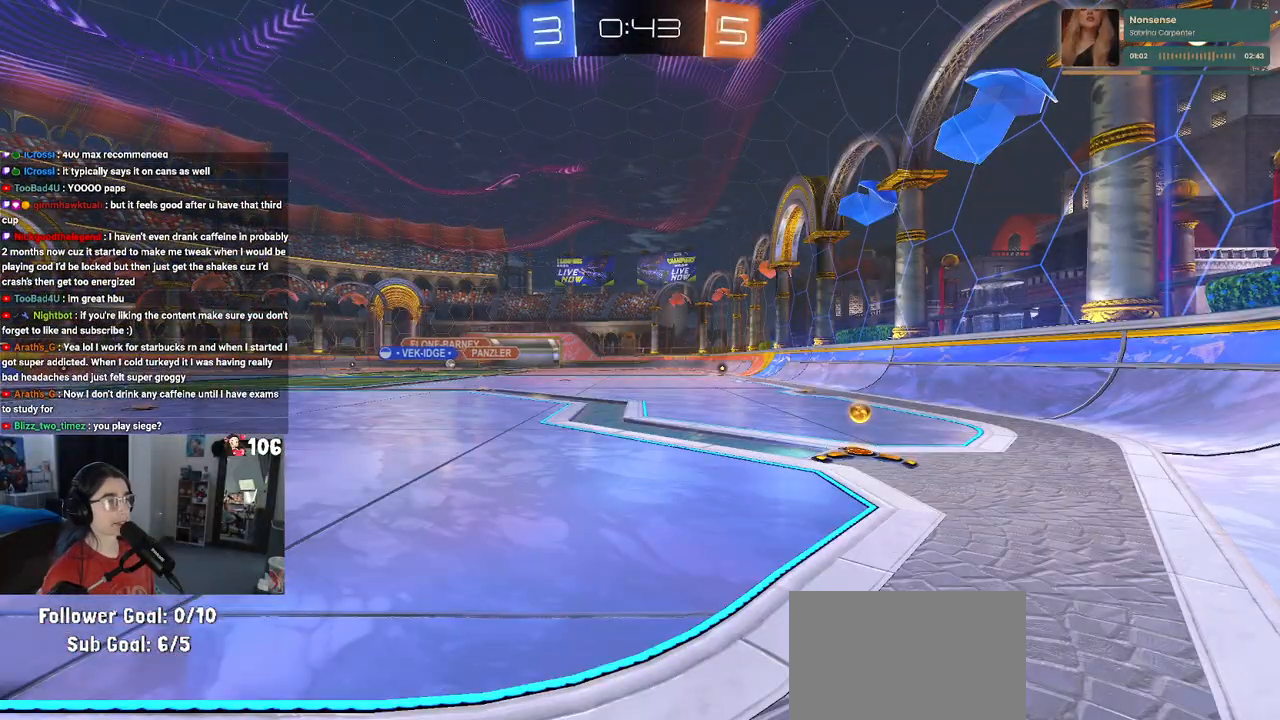
{"buttons": ["R2"], "left_stick": "right", "right_stick": "center", "events": [[317, "left_stick", "right"]]}
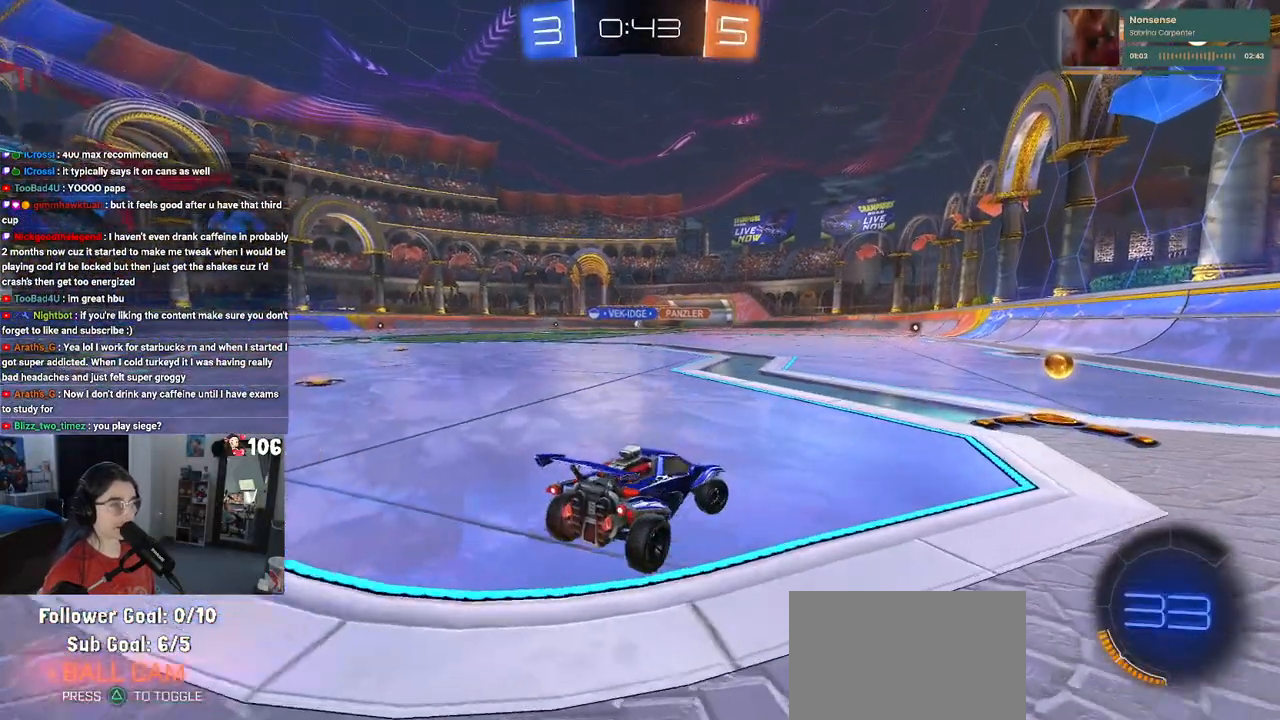
{"buttons": ["SQUARE", "R2"], "left_stick": "left", "right_stick": "center", "events": [[283, "left_stick", "center"], [467, "left_stick", "left"], [483, "SQUARE", "down"]]}
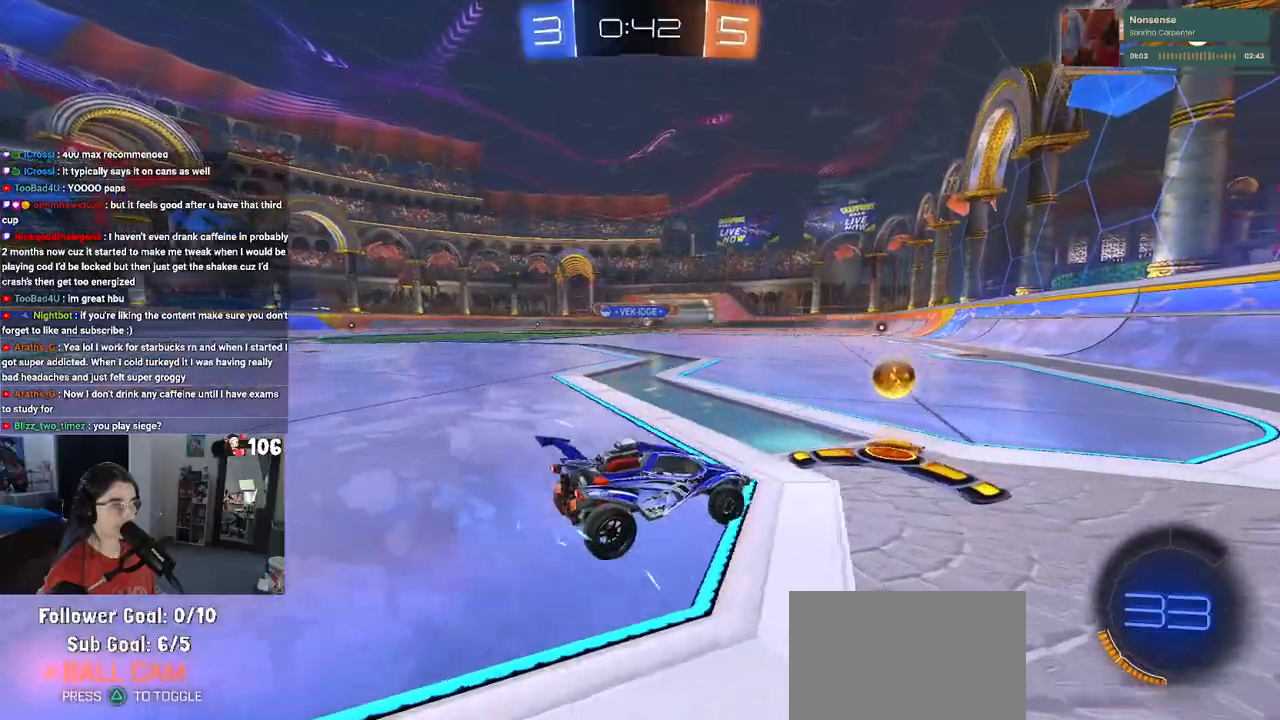
{"buttons": ["R2"], "left_stick": "center", "right_stick": "center", "events": [[100, "SQUARE", "up"], [317, "left_stick", "center"]]}